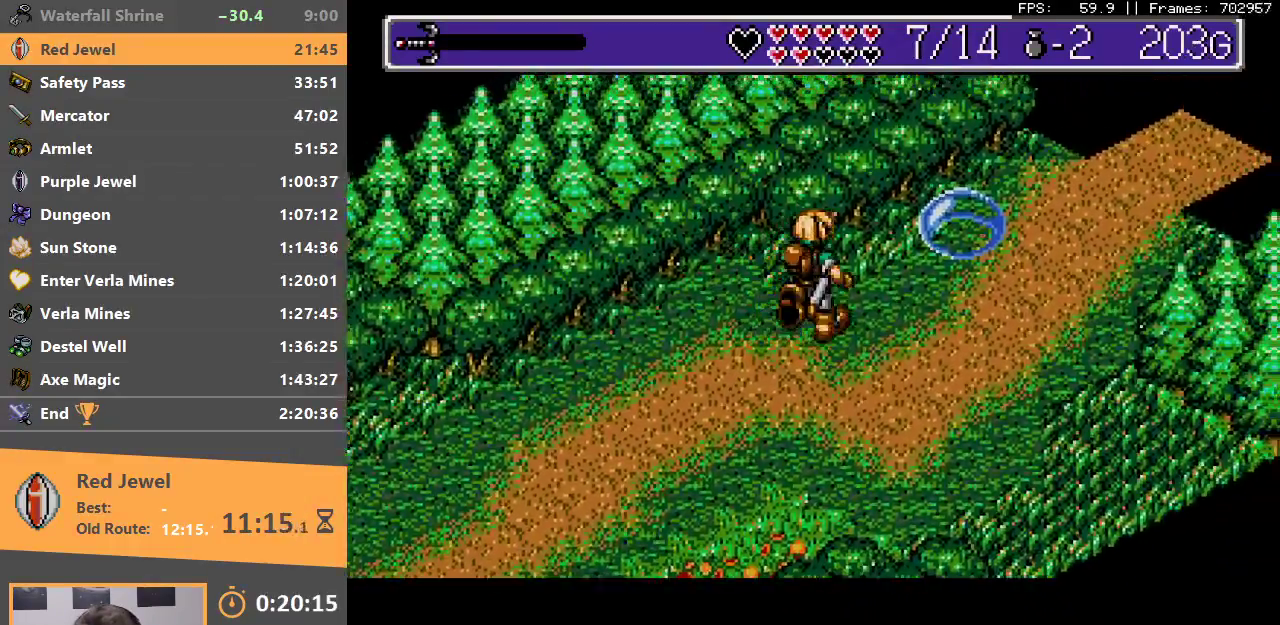
Gameplay with a controller; each line is a JSON object with the inputs held at the frame after it. "events" lists button and stick changes between this image and that frame as [ms after this image, input, new state], when the widget could be followed in between. Not read: DPAD_LEFT DPAD_RIGHT DPAD_UP L3 R3.
{"buttons": ["A", "B"], "events": [[33, "A", "down"], [100, "B", "down"], [200, "A", "up"], [217, "B", "up"], [417, "A", "down"], [450, "B", "down"]]}
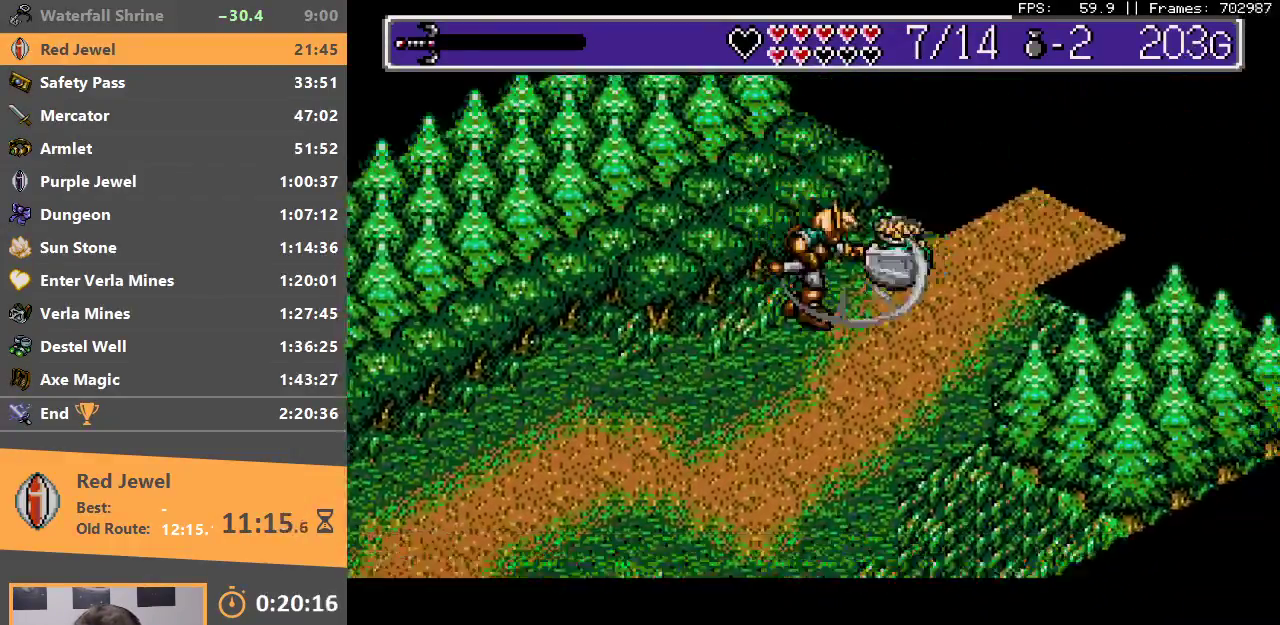
{"buttons": ["B"], "events": [[50, "A", "up"], [83, "B", "up"], [500, "B", "down"]]}
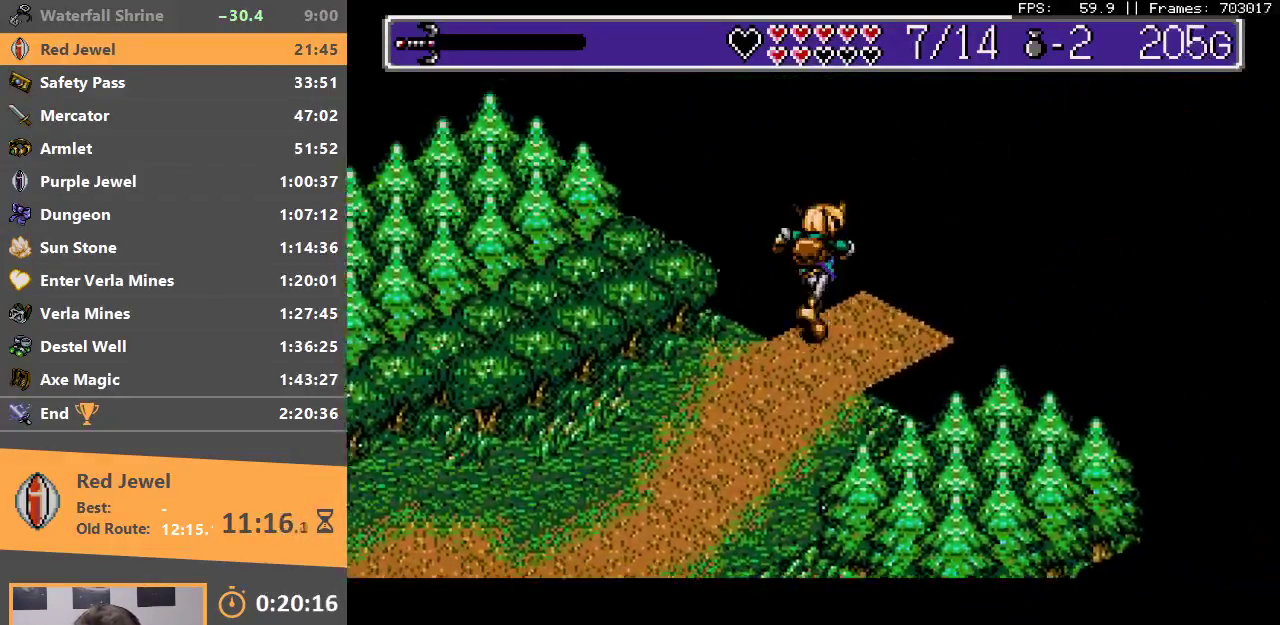
{"buttons": ["A", "B"], "events": [[117, "B", "up"], [167, "B", "down"], [267, "B", "up"], [333, "A", "down"], [333, "B", "down"], [433, "A", "up"], [433, "B", "up"], [500, "A", "down"], [500, "B", "down"]]}
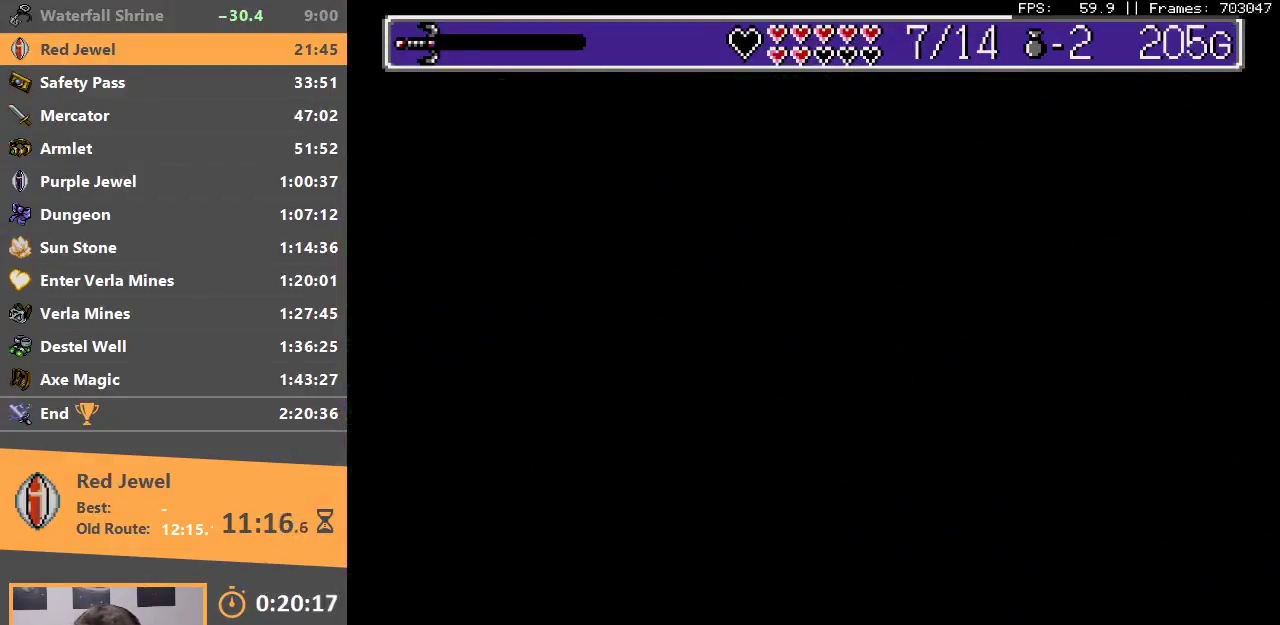
{"buttons": ["A", "B"], "events": [[83, "A", "up"], [83, "B", "up"], [150, "A", "down"], [150, "B", "down"], [250, "A", "up"], [250, "B", "up"], [333, "A", "down"], [333, "B", "down"], [400, "A", "up"], [417, "B", "up"], [483, "B", "down"], [500, "A", "down"]]}
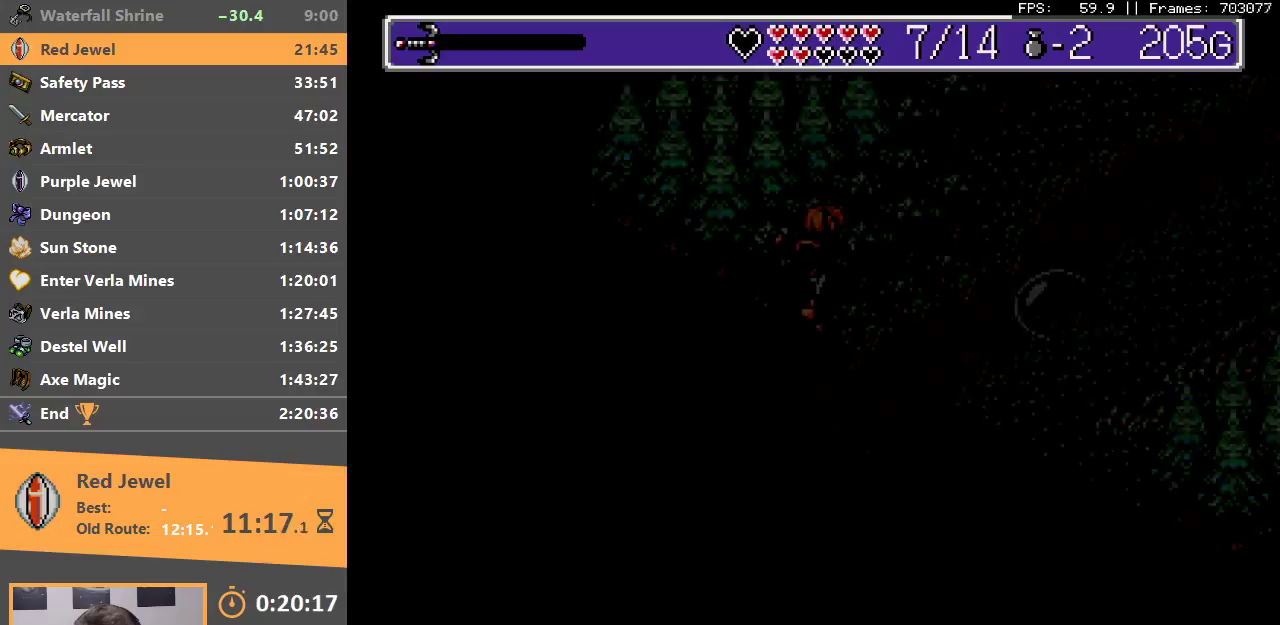
{"buttons": [], "events": [[67, "A", "up"], [67, "B", "up"]]}
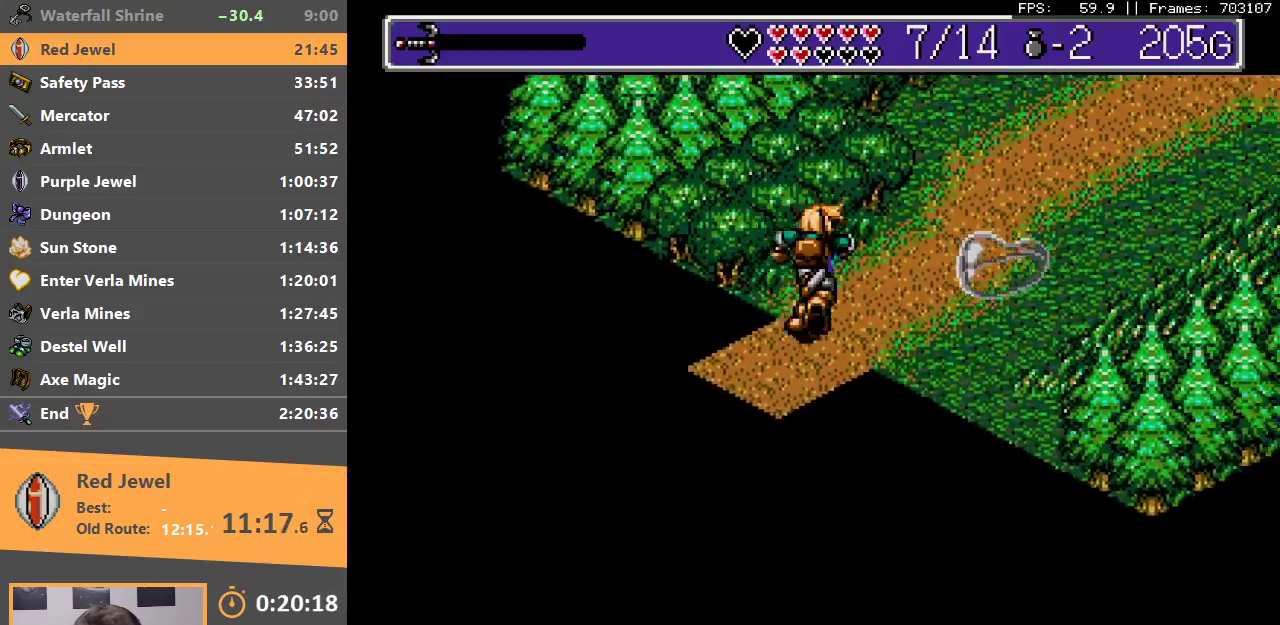
{"buttons": [], "events": [[200, "A", "down"], [250, "B", "down"], [367, "A", "up"], [417, "B", "up"]]}
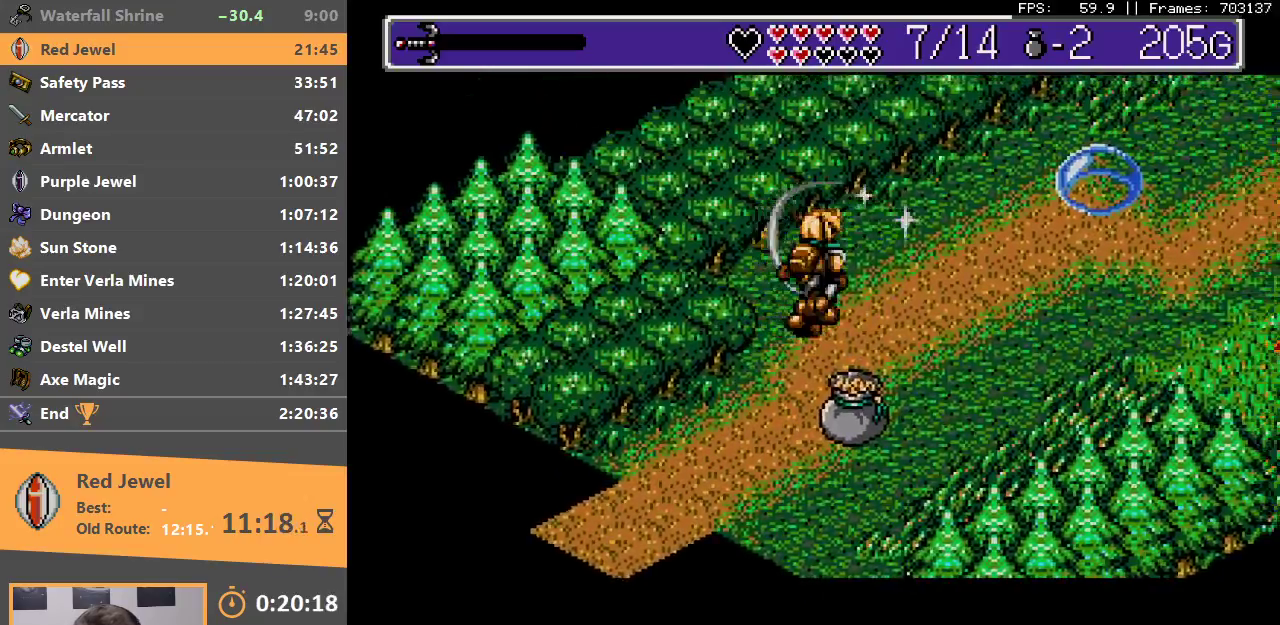
{"buttons": [], "events": []}
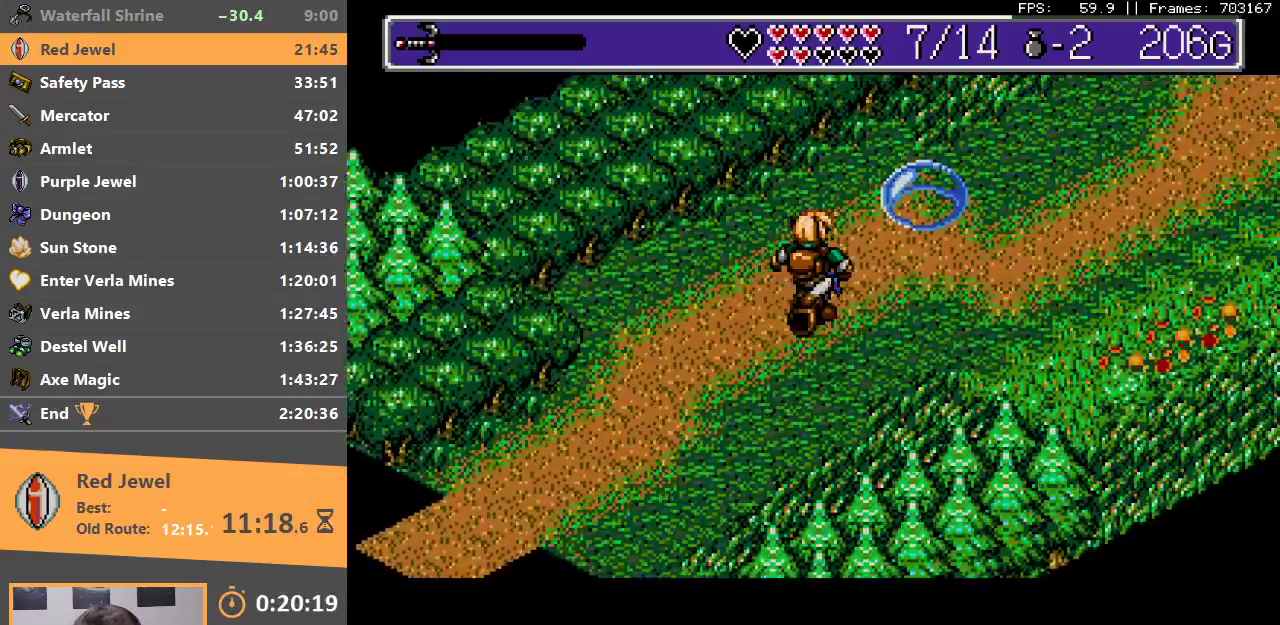
{"buttons": [], "events": [[117, "A", "down"], [150, "B", "down"], [267, "A", "up"], [300, "B", "up"], [383, "A", "down"], [383, "B", "down"], [450, "B", "up"], [467, "A", "up"]]}
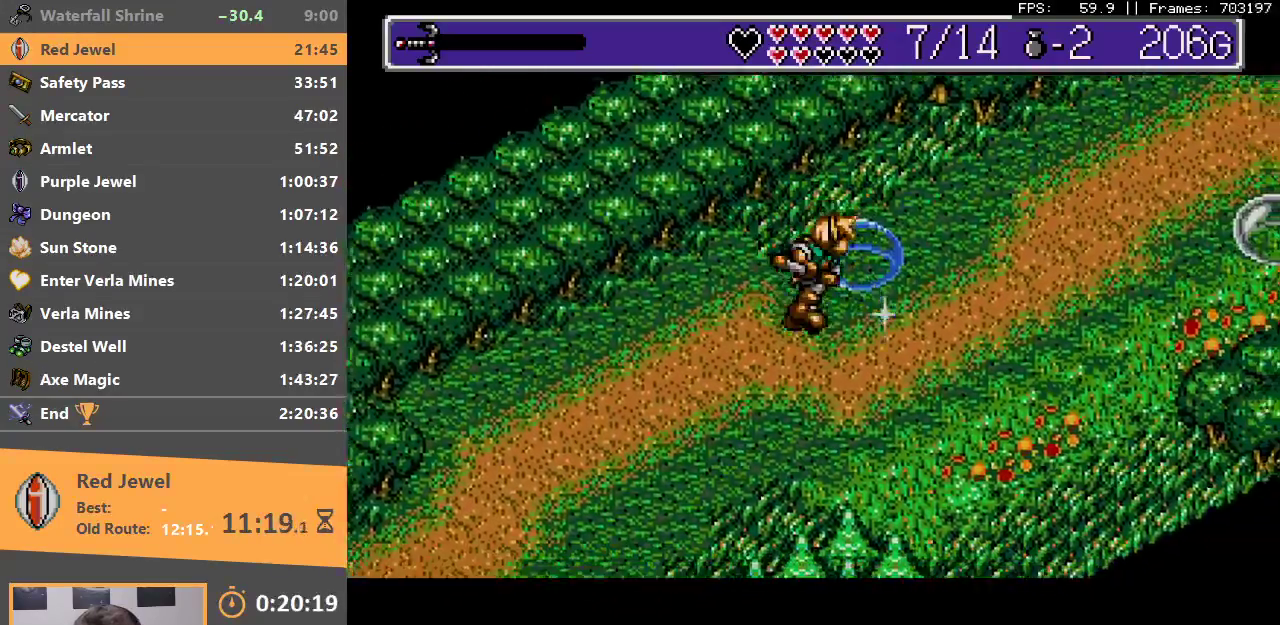
{"buttons": [], "events": [[17, "A", "down"], [17, "B", "down"], [117, "A", "up"], [133, "B", "up"]]}
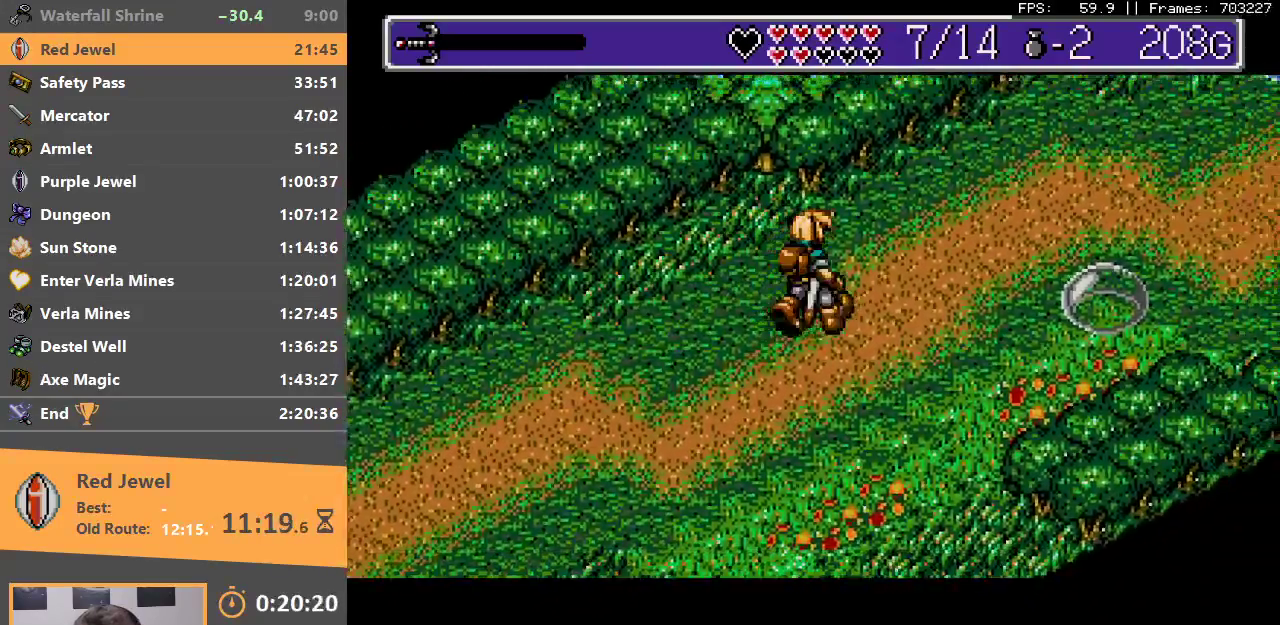
{"buttons": [], "events": []}
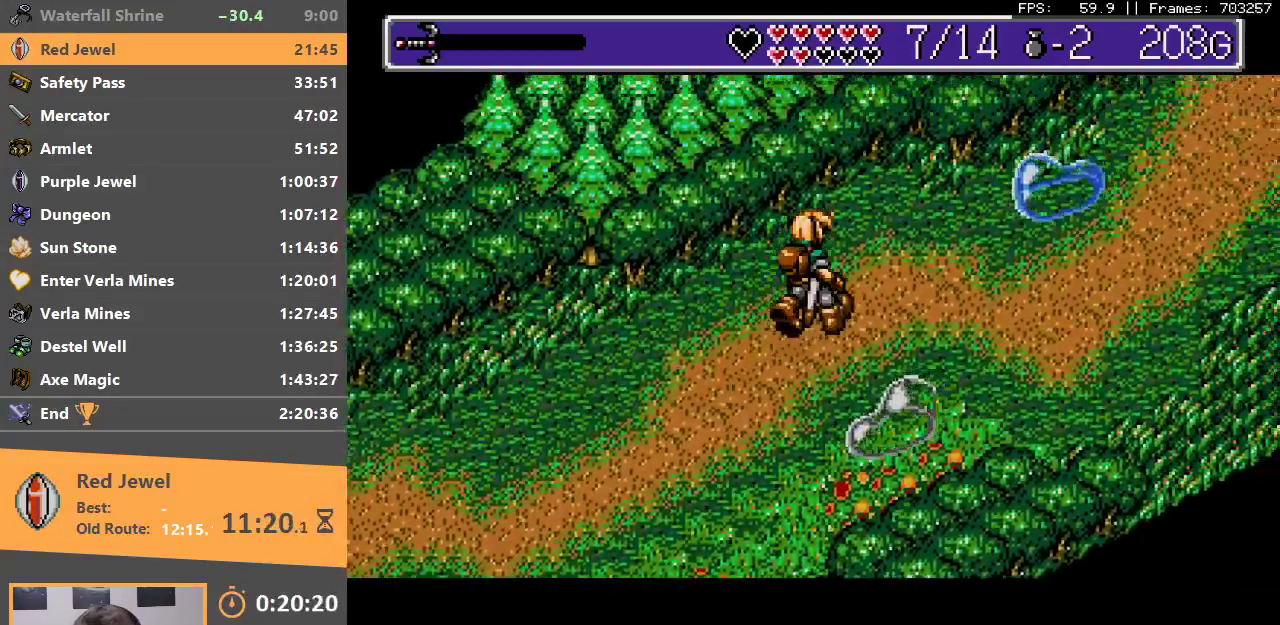
{"buttons": [], "events": [[267, "A", "down"], [283, "B", "down"], [383, "A", "up"], [433, "B", "up"]]}
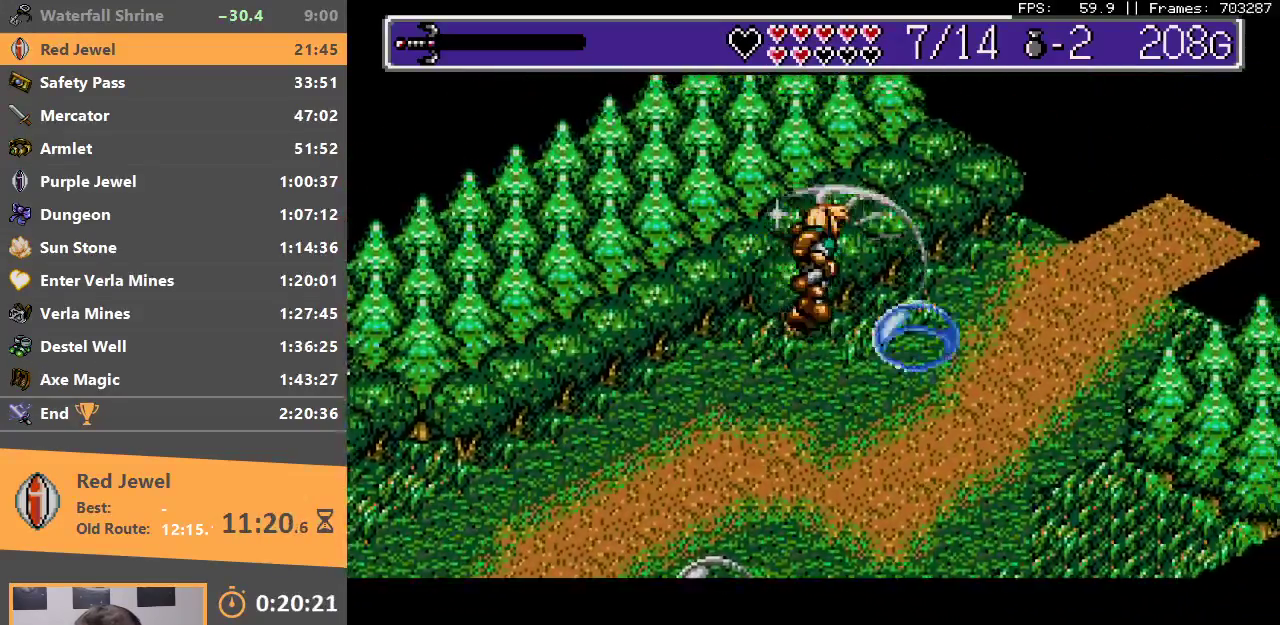
{"buttons": [], "events": [[133, "A", "down"], [183, "B", "down"], [283, "A", "up"], [317, "B", "up"]]}
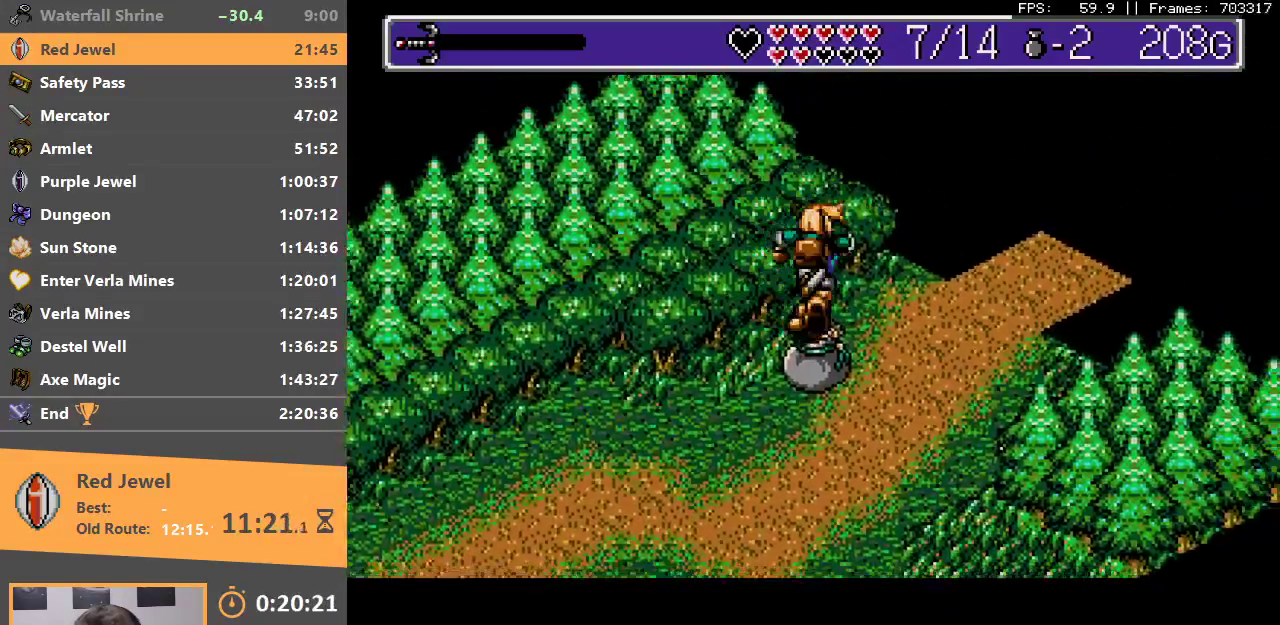
{"buttons": ["B"], "events": [[283, "B", "down"], [383, "B", "up"], [483, "B", "down"]]}
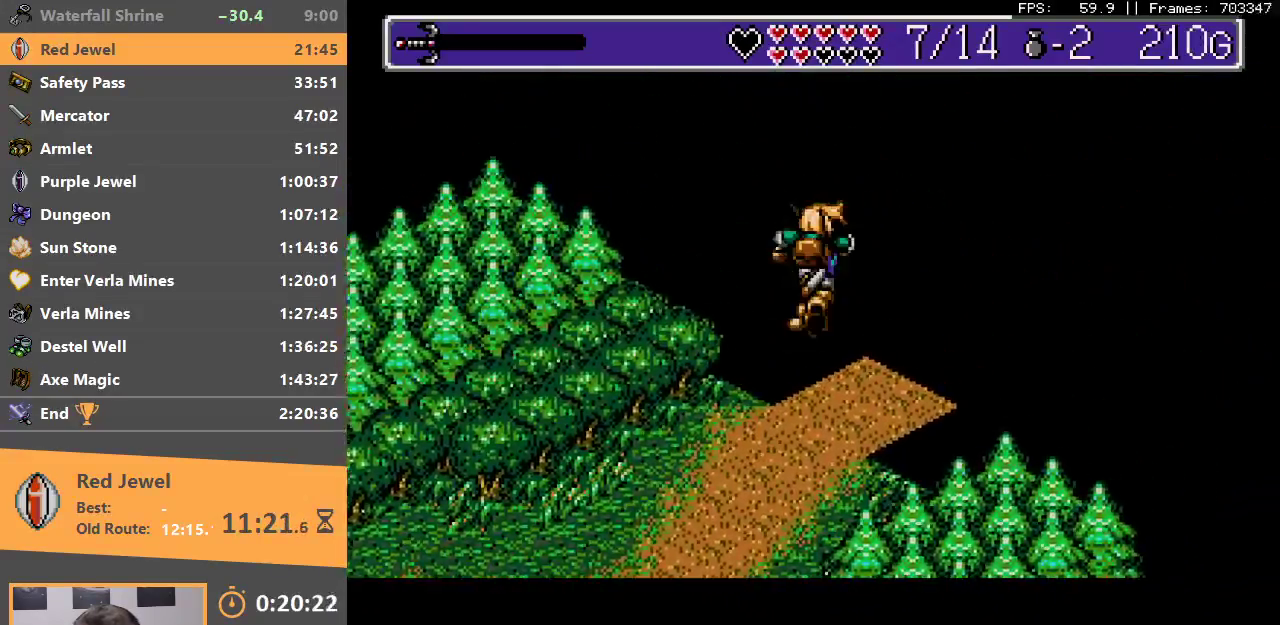
{"buttons": ["A", "B"], "events": [[50, "B", "up"], [150, "B", "down"], [233, "B", "up"], [317, "B", "down"], [400, "B", "up"], [483, "A", "down"], [483, "B", "down"]]}
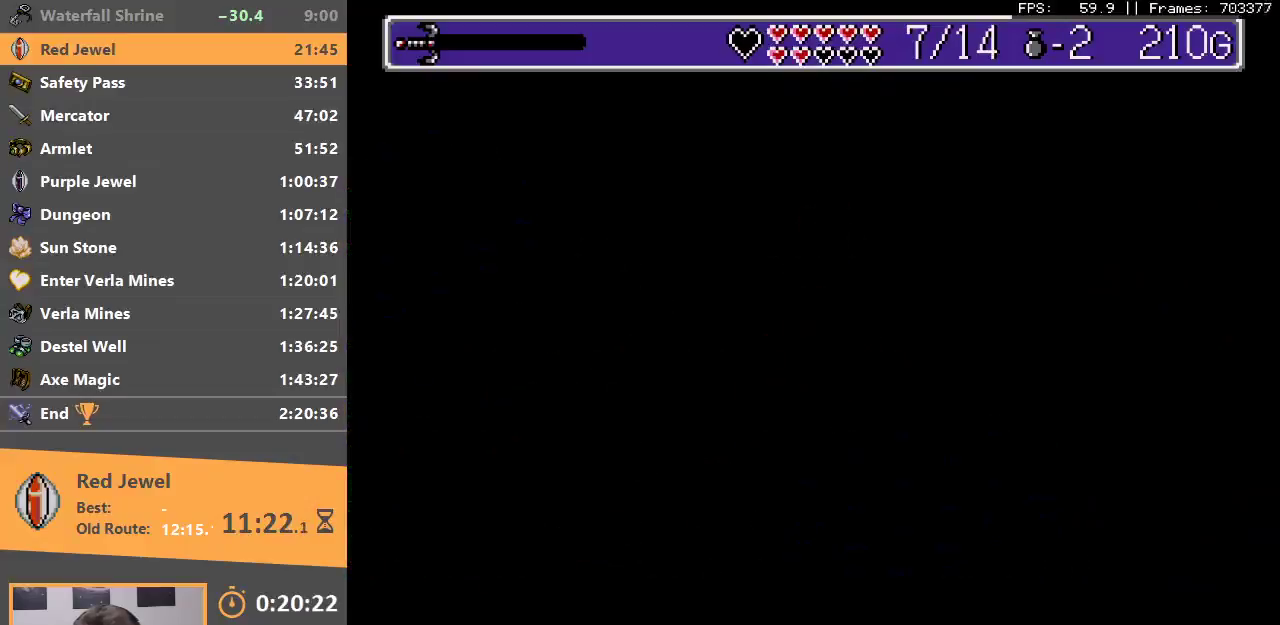
{"buttons": ["B"], "events": [[67, "A", "up"], [67, "B", "up"], [133, "A", "down"], [133, "B", "down"], [217, "A", "up"], [217, "B", "up"], [283, "B", "down"], [317, "A", "down"], [350, "A", "up"], [367, "B", "up"], [450, "B", "down"]]}
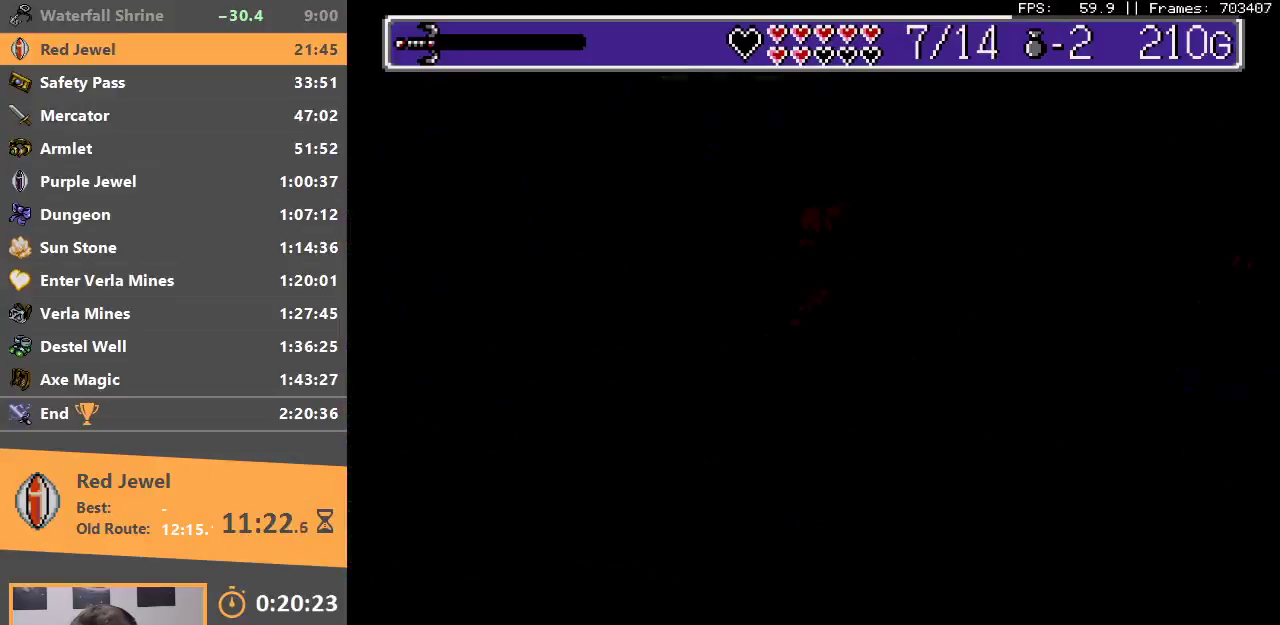
{"buttons": [], "events": [[50, "B", "up"]]}
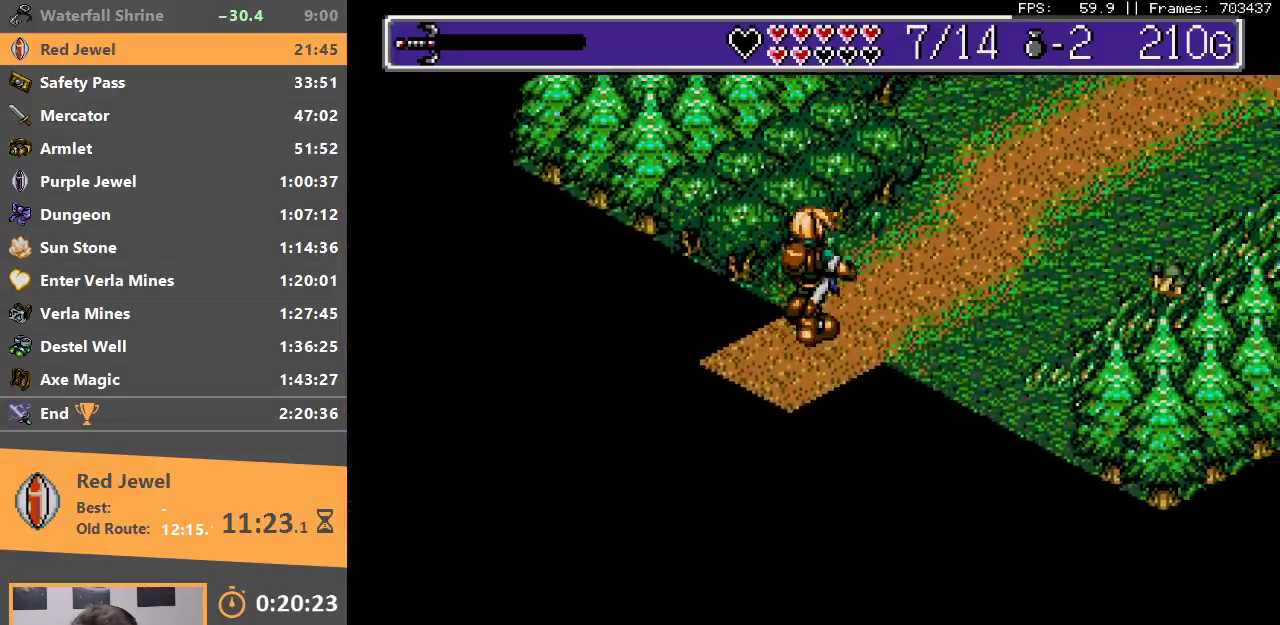
{"buttons": [], "events": []}
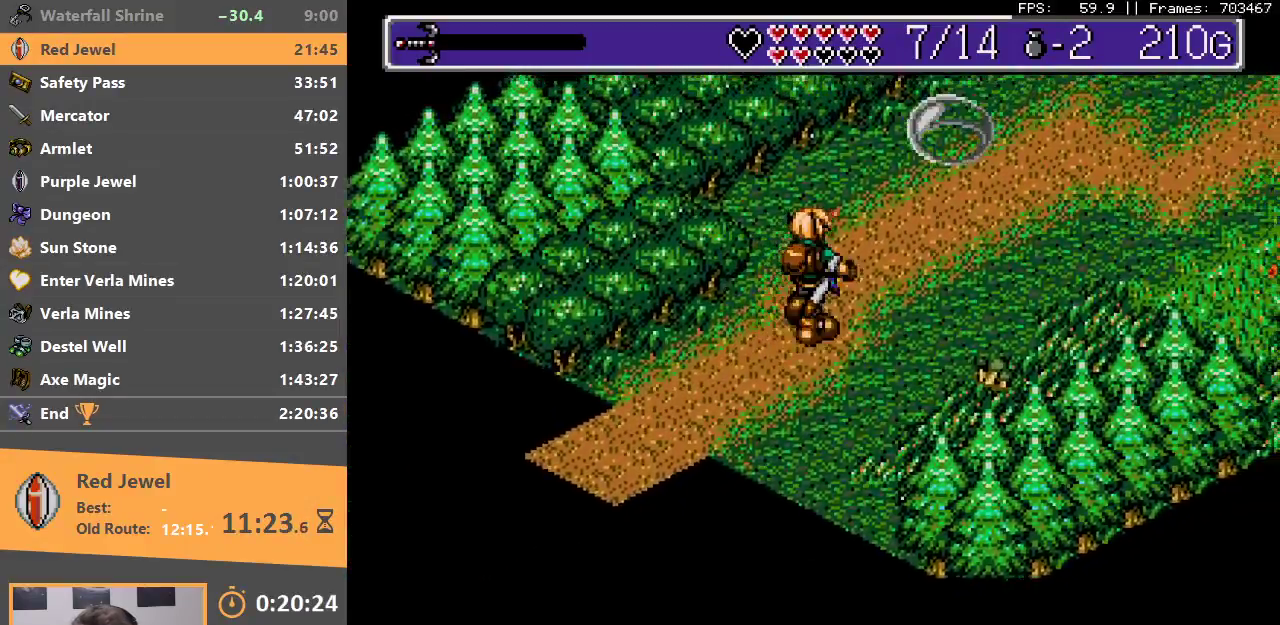
{"buttons": ["A", "B"], "events": [[333, "A", "down"], [367, "B", "down"]]}
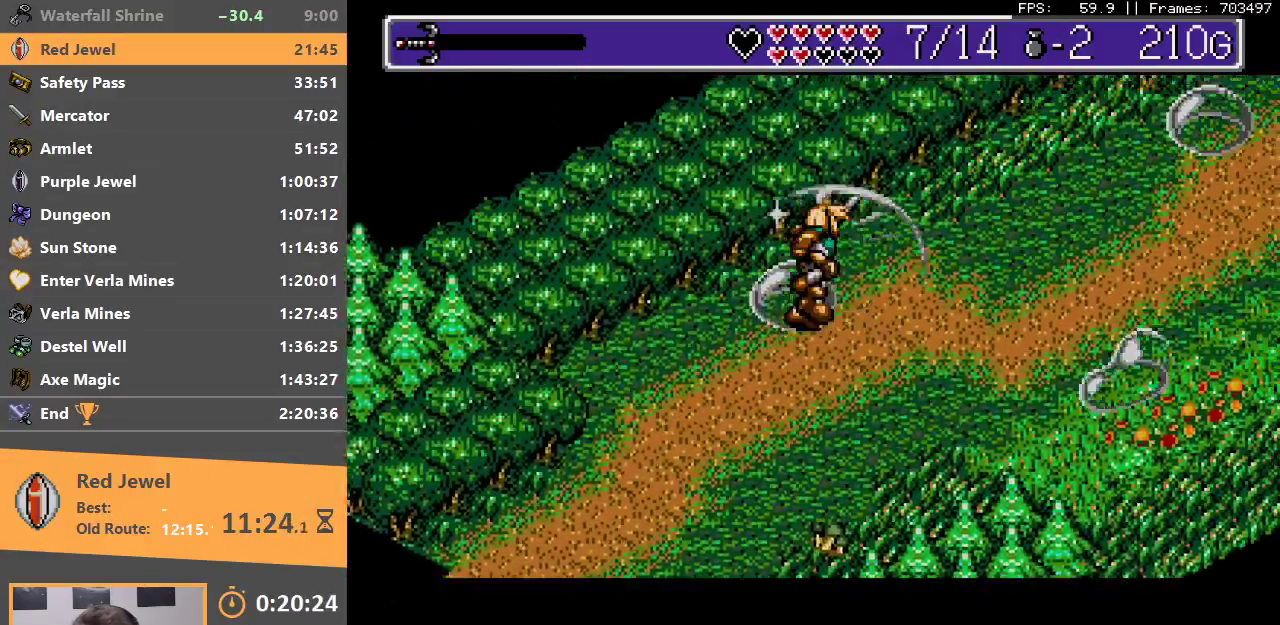
{"buttons": [], "events": [[17, "A", "up"], [67, "B", "up"]]}
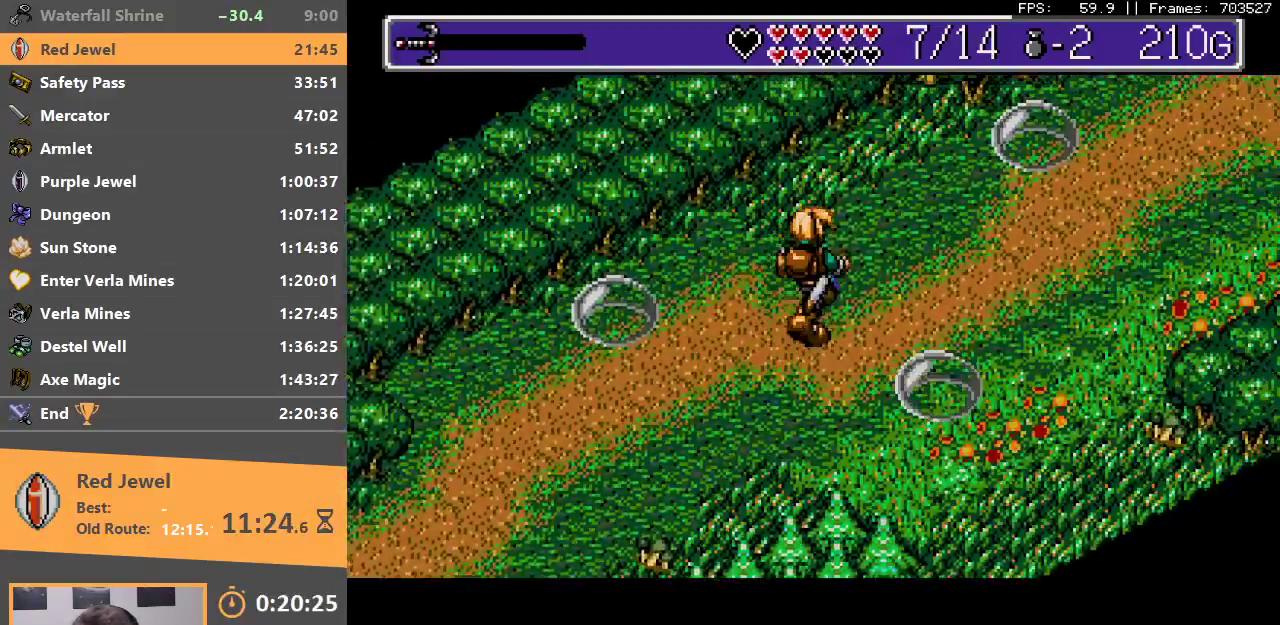
{"buttons": ["A", "B"], "events": [[450, "A", "down"], [483, "B", "down"]]}
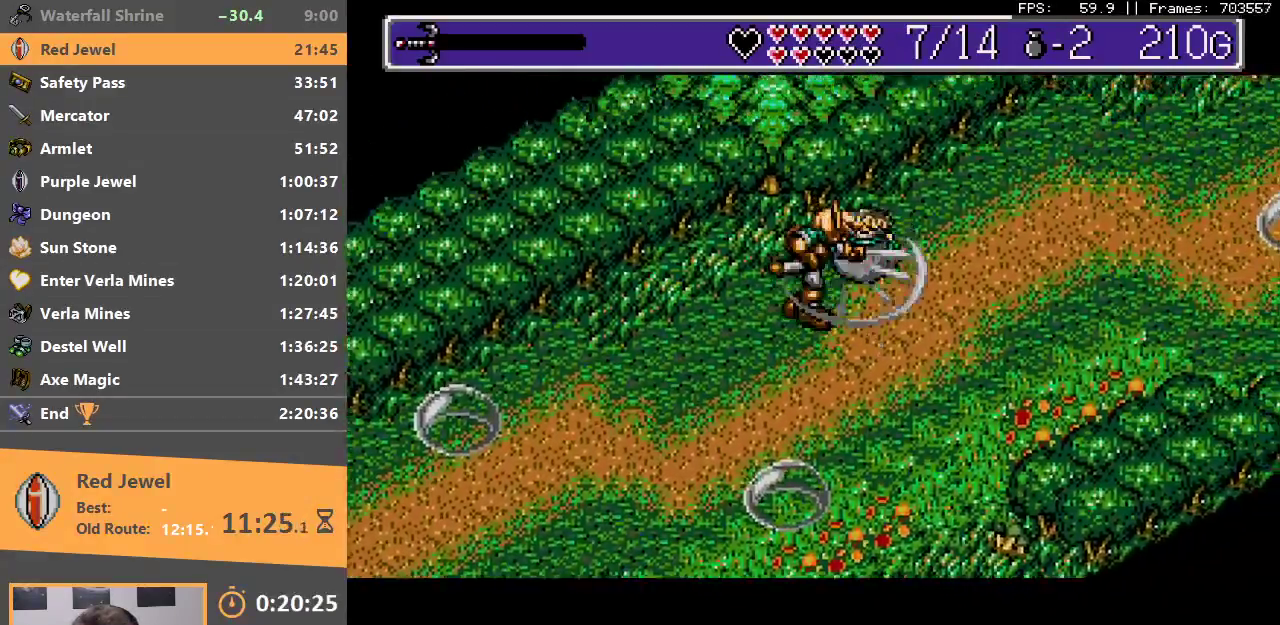
{"buttons": [], "events": [[83, "A", "up"], [100, "B", "up"]]}
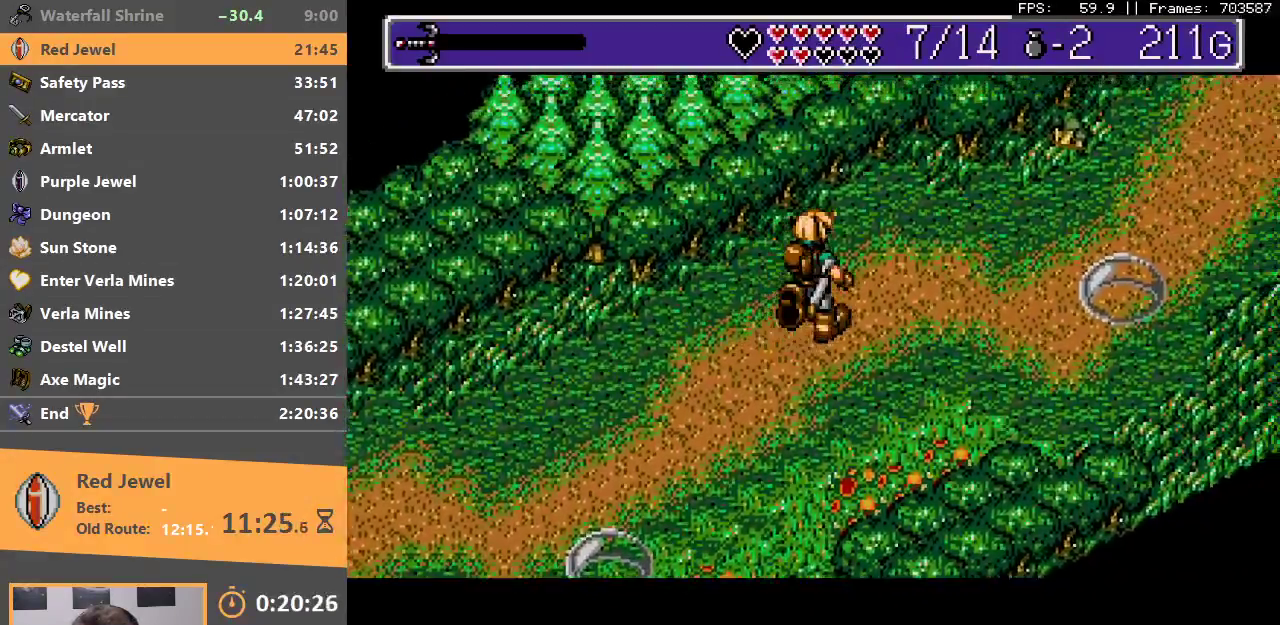
{"buttons": [], "events": []}
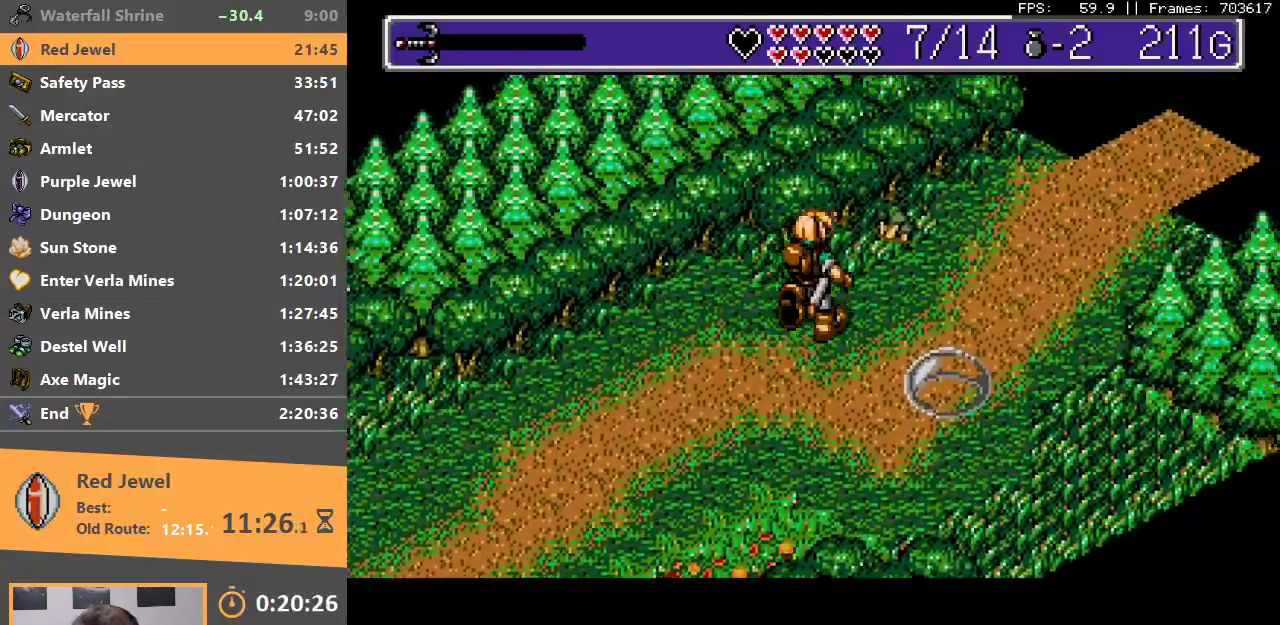
{"buttons": [], "events": []}
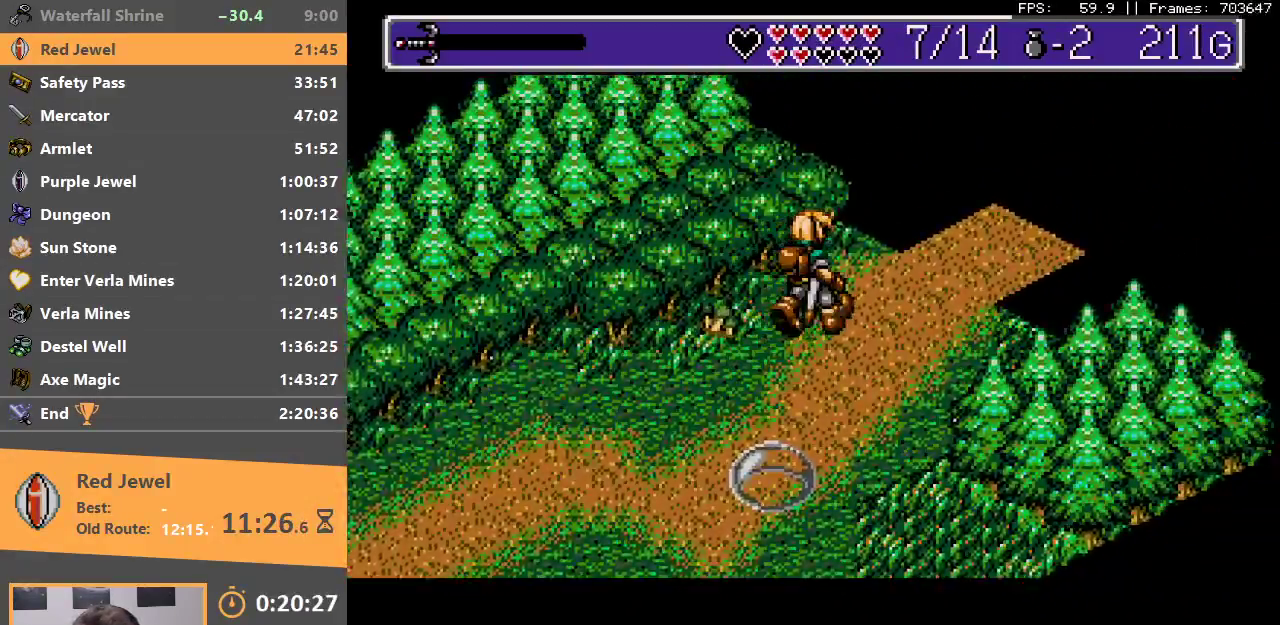
{"buttons": [], "events": []}
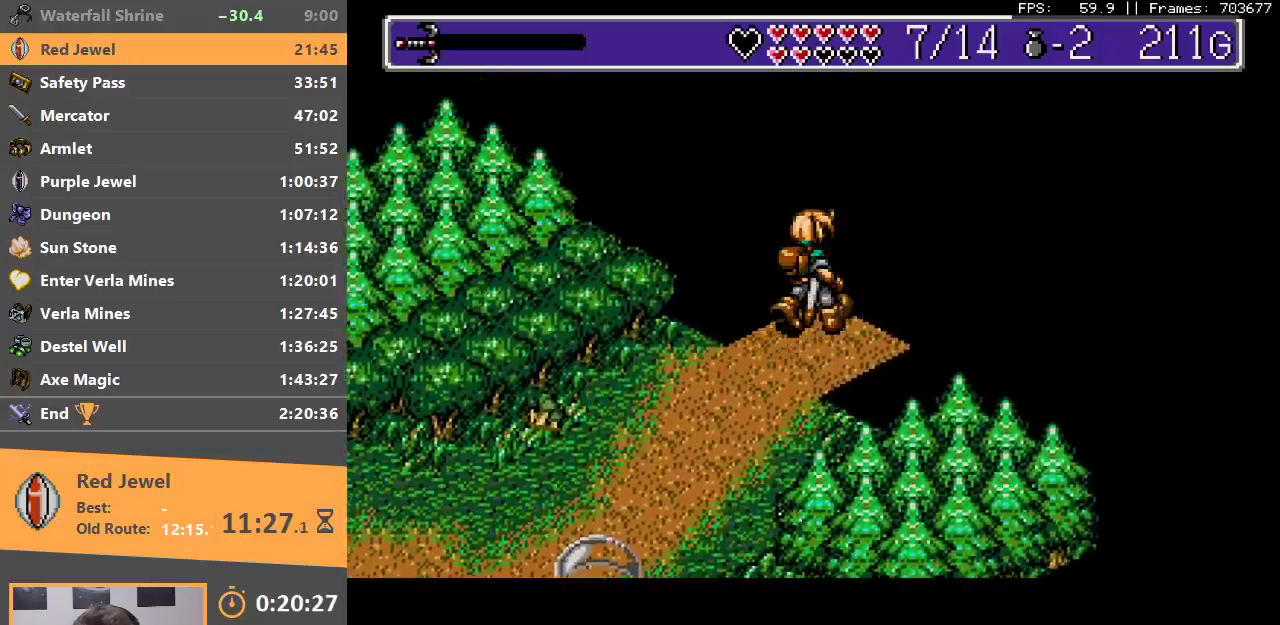
{"buttons": ["B"], "events": [[150, "B", "down"], [300, "B", "up"], [367, "B", "down"], [400, "B", "up"], [500, "B", "down"]]}
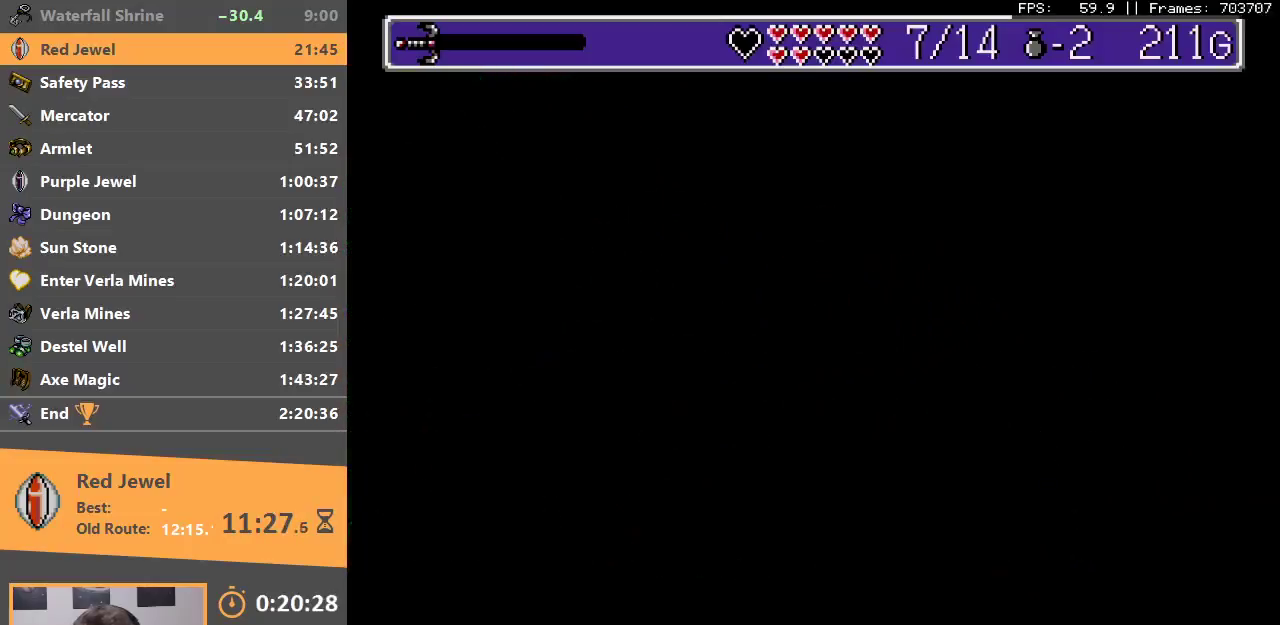
{"buttons": [], "events": [[100, "B", "up"], [183, "B", "down"], [200, "A", "down"], [250, "A", "up"], [267, "B", "up"], [350, "B", "down"], [400, "B", "up"]]}